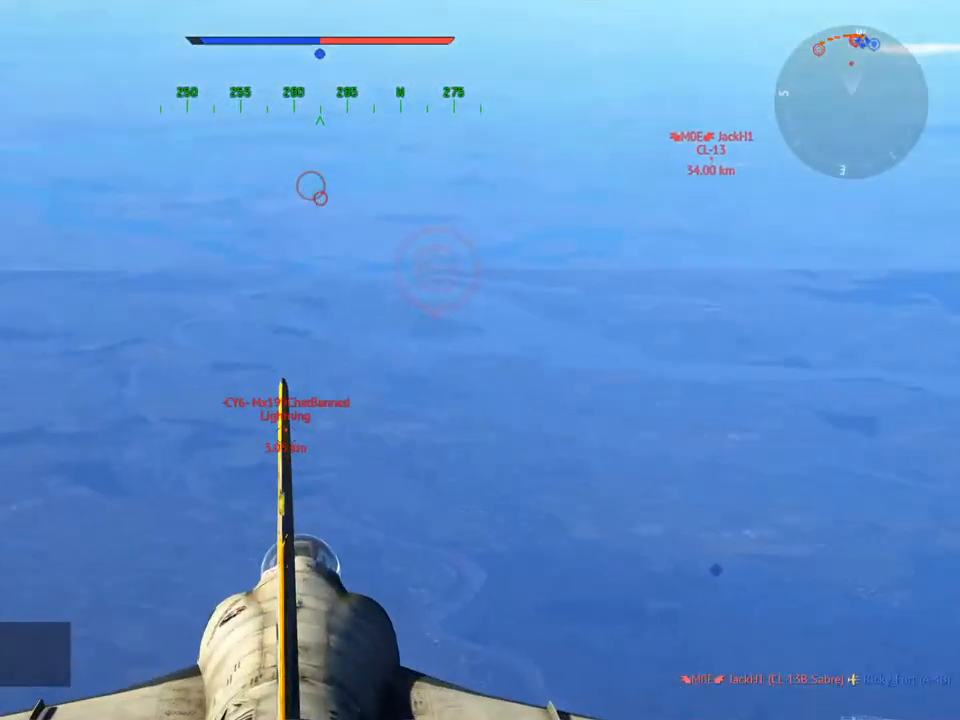
Gameplay with keyboard and mouse; each line is a JSON object with the keys and mouse buttons held at the frame after it. "events" lists presses ("down") and releases ("up") of "1", "2", "3", "4", "5", "a", "alt", "c", "caps_lock", "ctrl", "d", "e", "f", "g", "q", "r", "s", "shift", "space", "t", "tab", "v", "w", "x", "z" and "mouse_wheel" between this image and that frame as [ms after this image, input, new state], when the widget could be followed in between. "mouse_wheel" = the "wheel" button of the "mouse" list. No other keys are recorded. "wheel" means that the mouse wheel is clicked or scrolled. "mouse_move" is the direction in which the mouse moves at that frame (one of eight, or "still"), when it could be read.
{"keys": ["w"], "mouse": [], "mouse_move": "down-left", "events": [[183, "a", "down"], [283, "a", "up"], [383, "z", "down"], [467, "z", "up"]]}
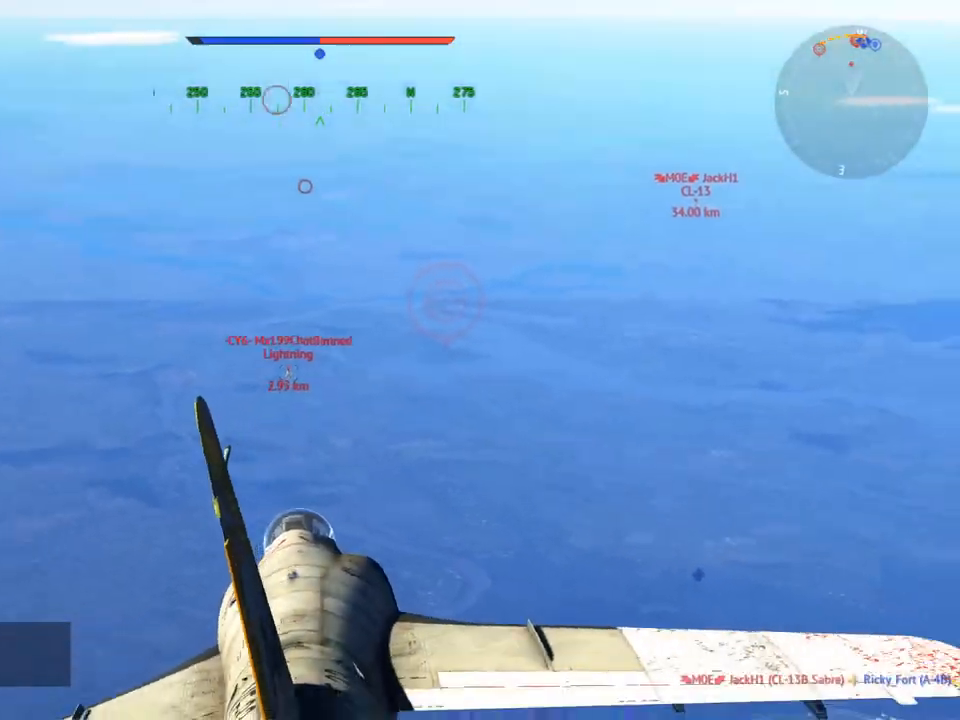
{"keys": ["w"], "mouse": [], "mouse_move": "down-right", "events": []}
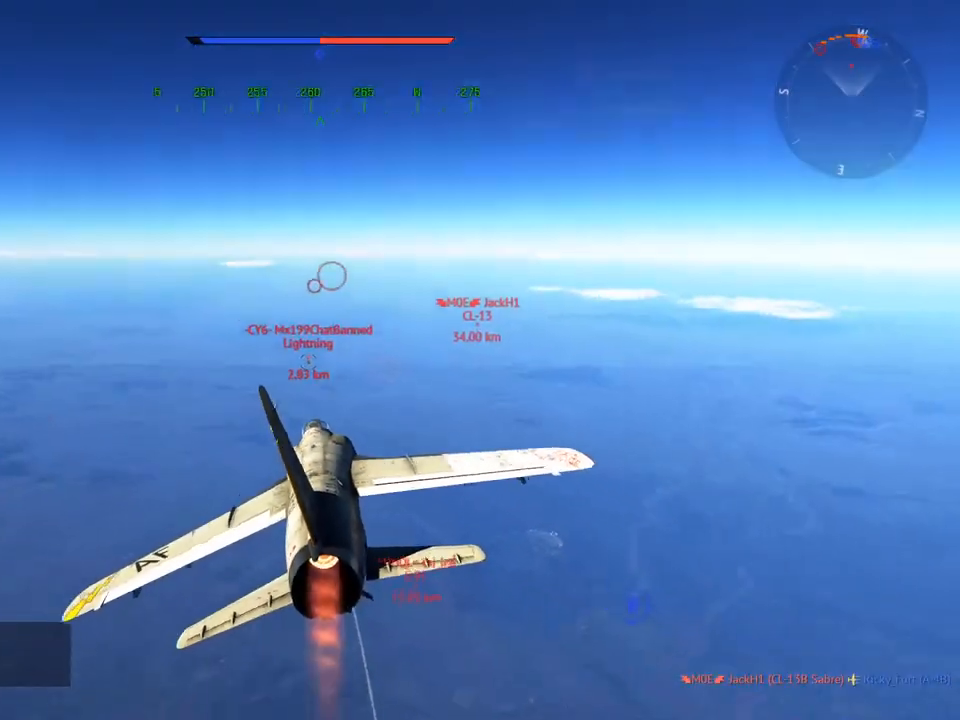
{"keys": ["w"], "mouse": [], "mouse_move": "still", "events": []}
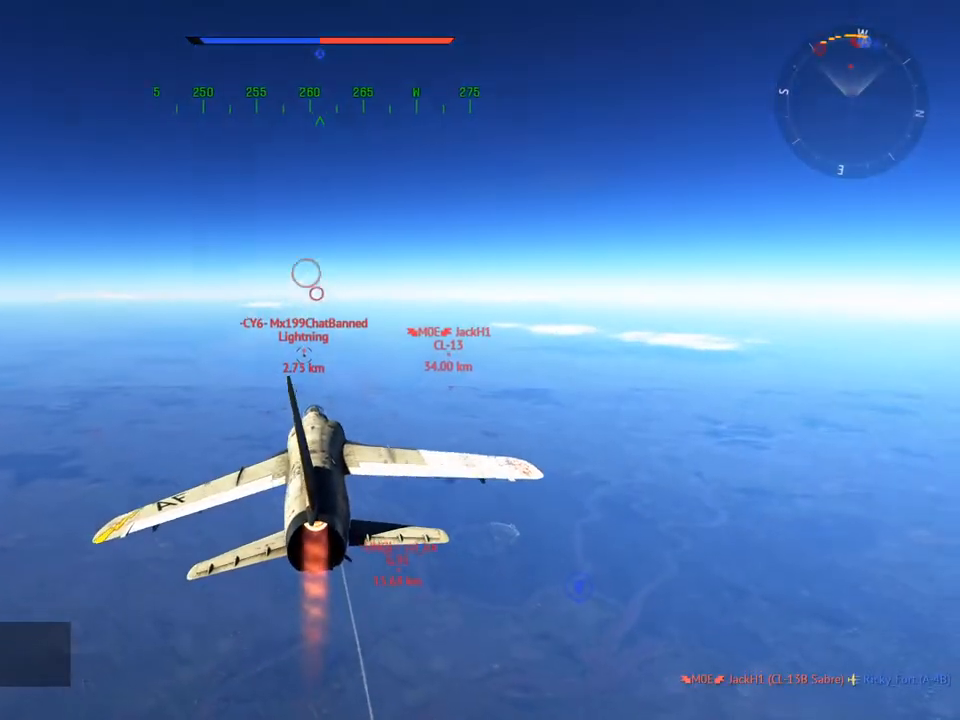
{"keys": ["w"], "mouse": [], "mouse_move": "left", "events": []}
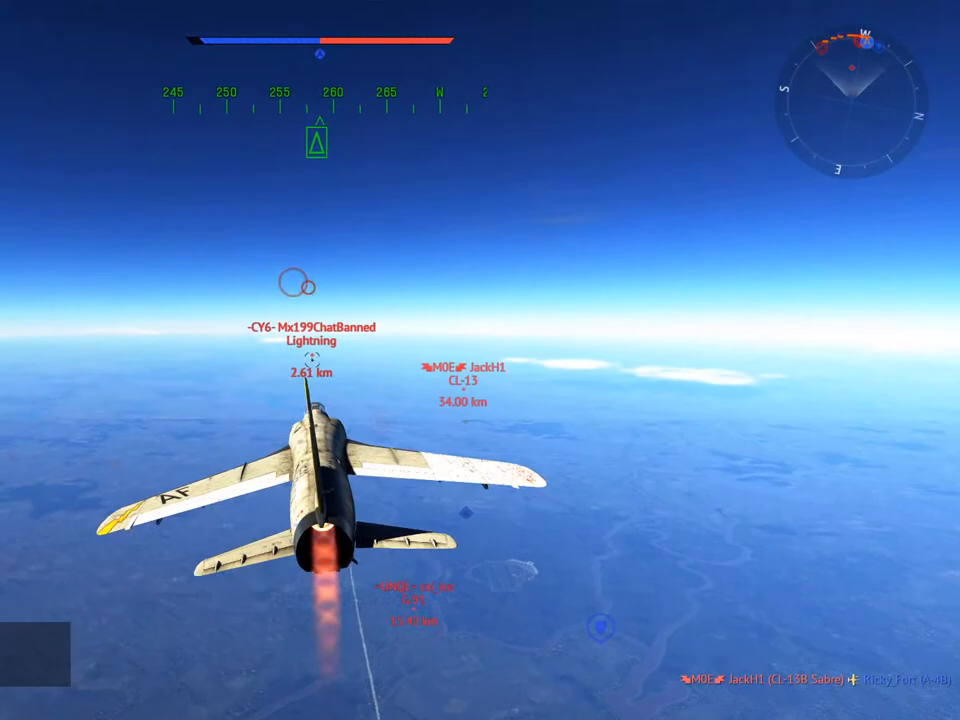
{"keys": ["w"], "mouse": [], "mouse_move": "still", "events": [[200, "z", "down"], [300, "z", "up"]]}
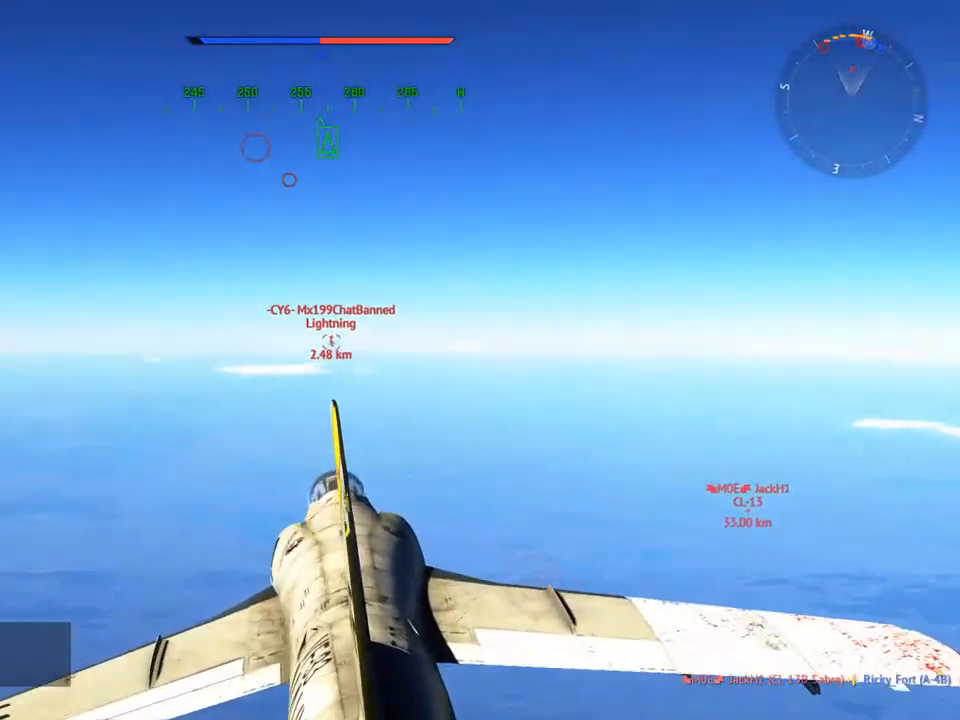
{"keys": ["w", "z"], "mouse": [], "mouse_move": "down", "events": [[501, "z", "down"]]}
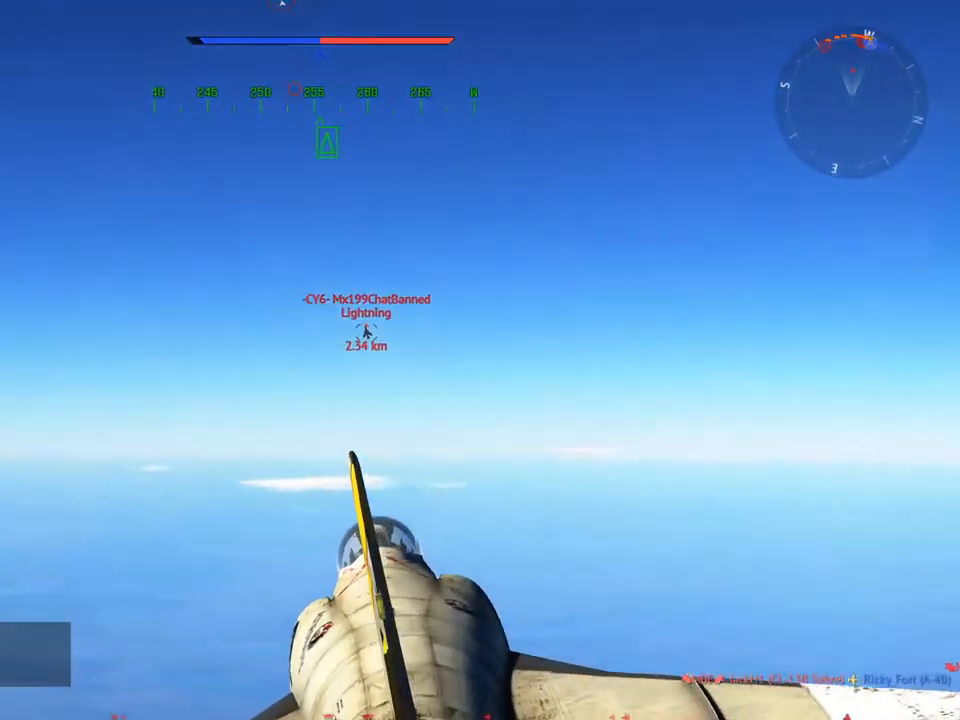
{"keys": ["w"], "mouse": [], "mouse_move": "down-left", "events": [[83, "z", "up"]]}
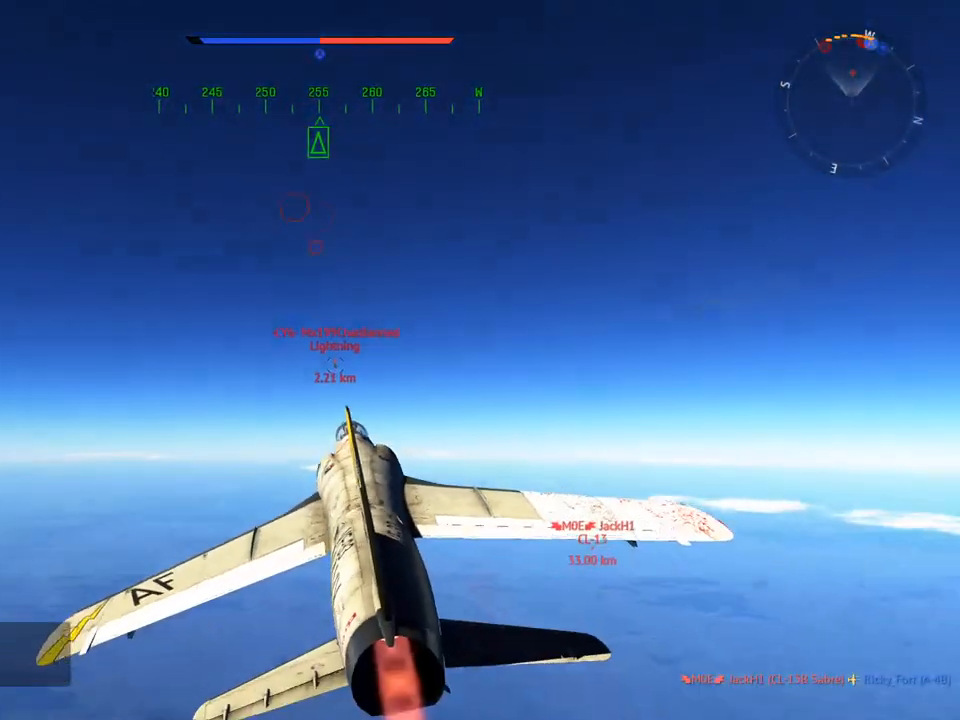
{"keys": ["w"], "mouse": [], "mouse_move": "still", "events": []}
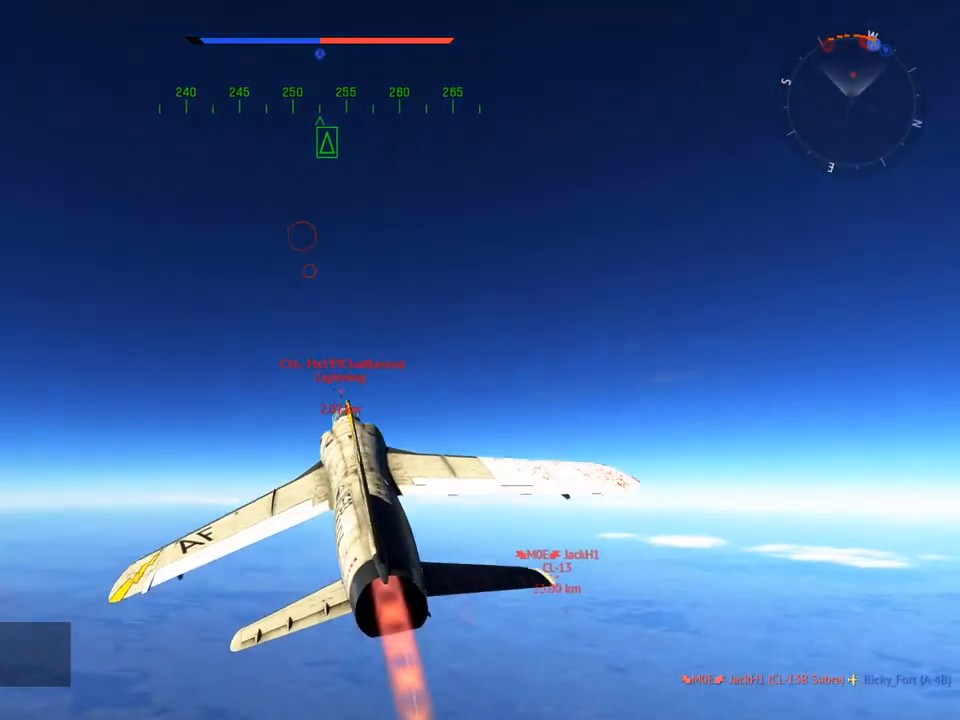
{"keys": ["w"], "mouse": [], "mouse_move": "still", "events": []}
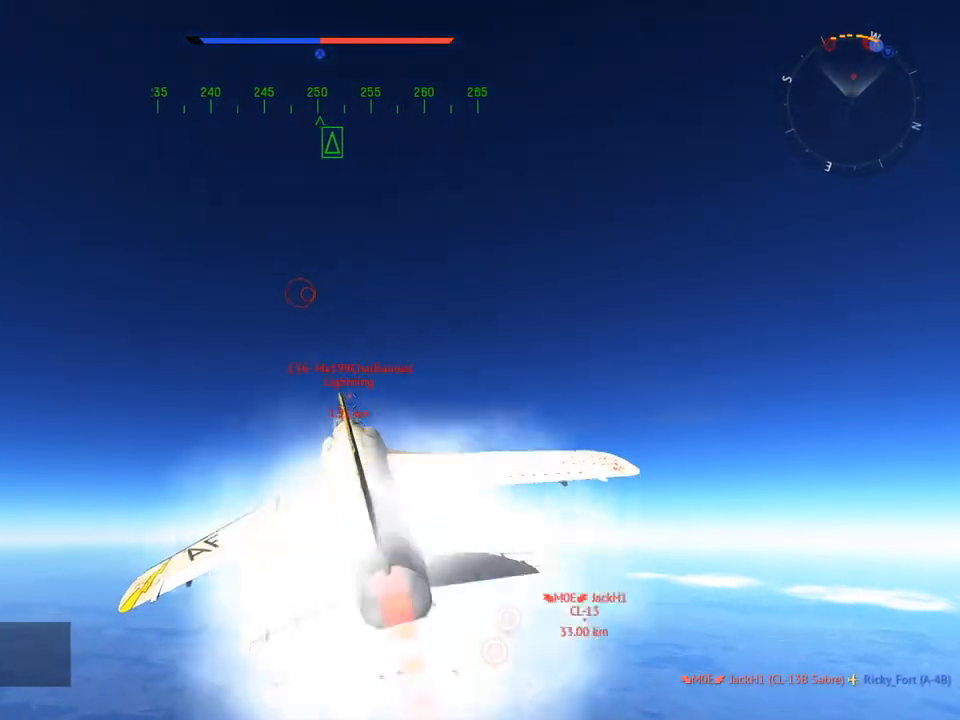
{"keys": ["w"], "mouse": [], "mouse_move": "still", "events": [[83, "d", "down"], [133, "d", "up"]]}
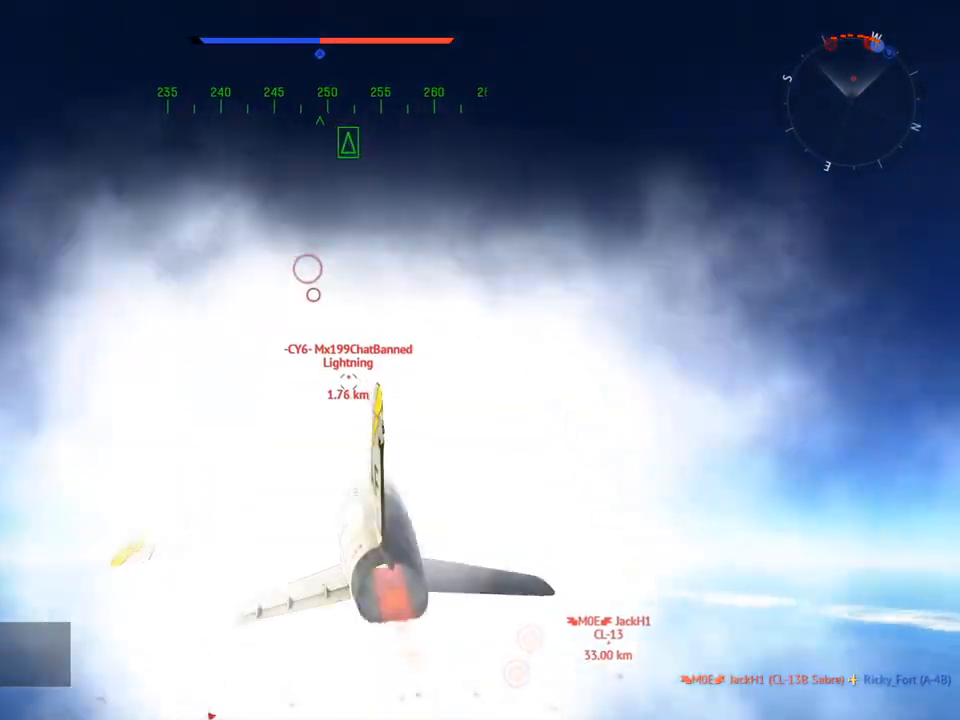
{"keys": ["a", "w"], "mouse": [], "mouse_move": "left", "events": [[433, "a", "down"]]}
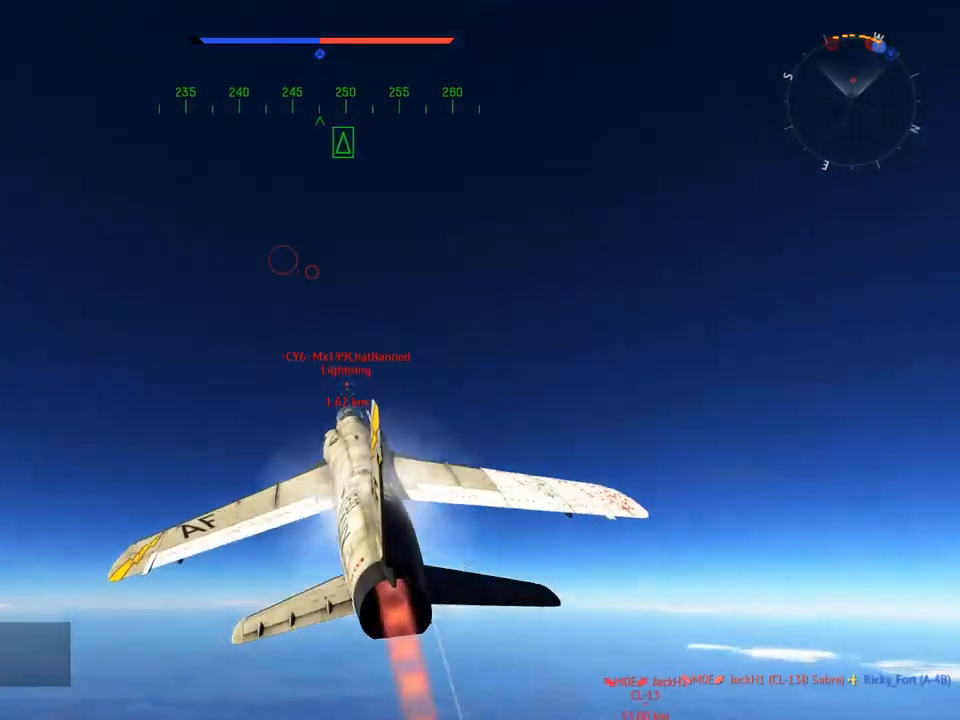
{"keys": ["w"], "mouse": [], "mouse_move": "left", "events": [[67, "a", "up"]]}
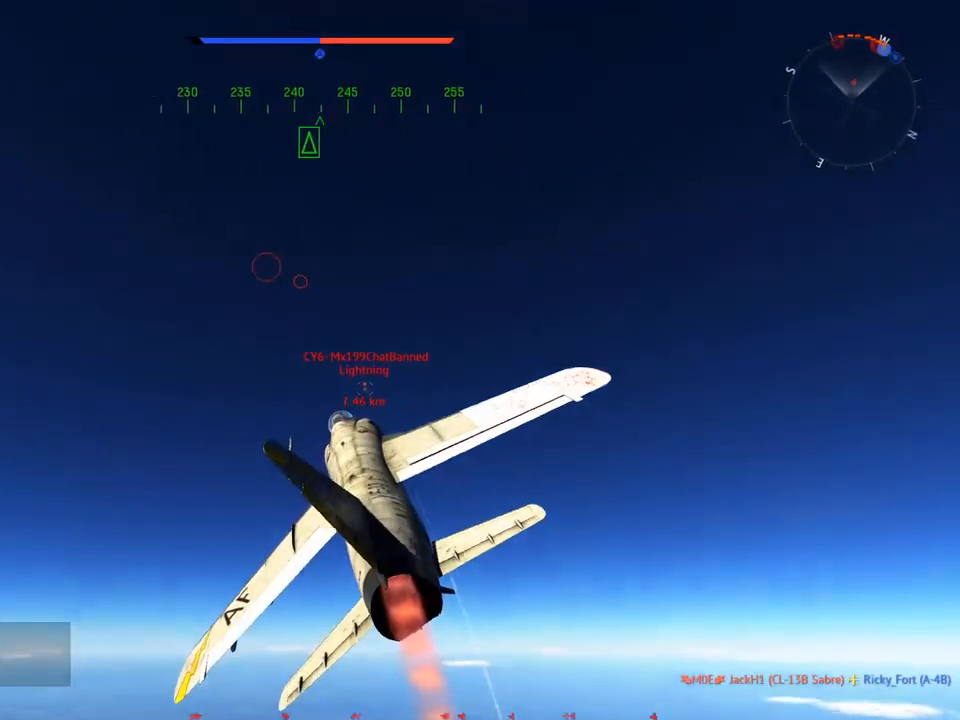
{"keys": ["w"], "mouse": [], "mouse_move": "still", "events": []}
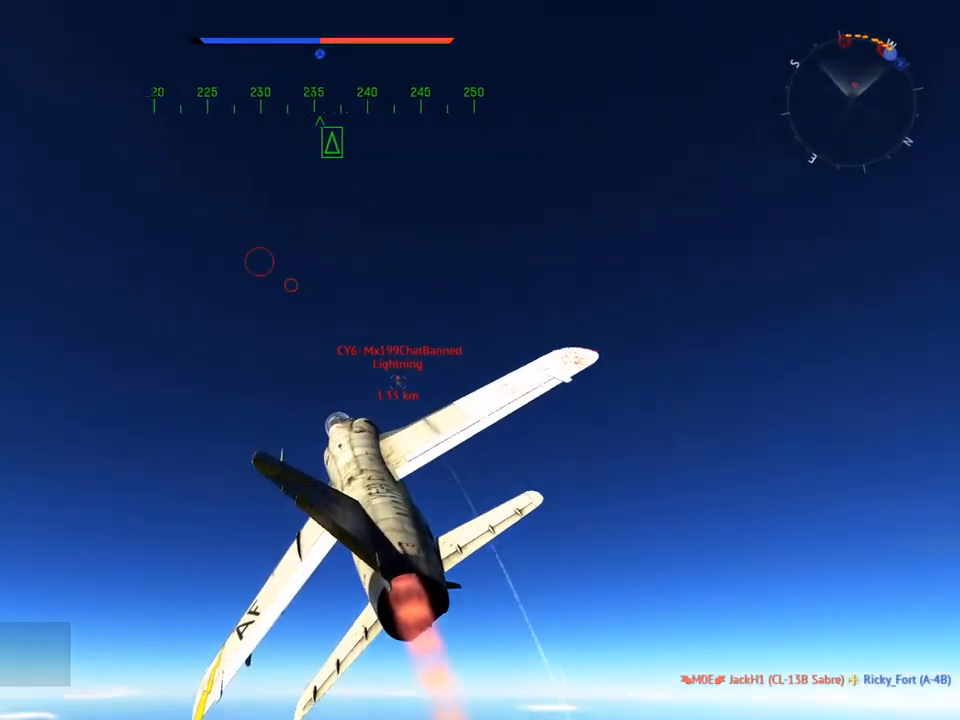
{"keys": ["w"], "mouse": [], "mouse_move": "left", "events": []}
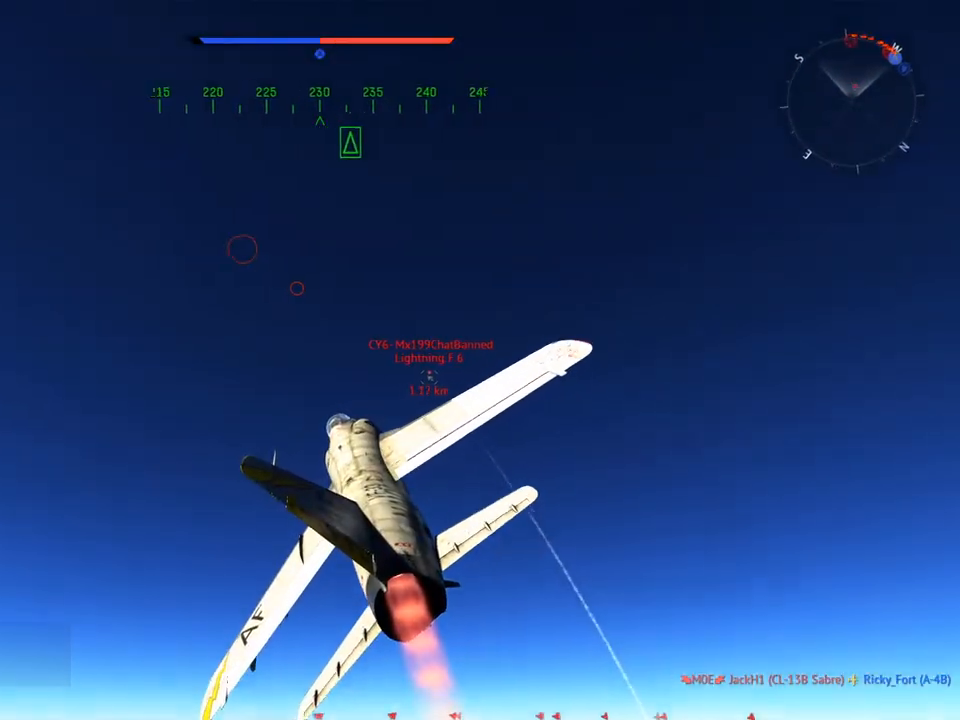
{"keys": ["w"], "mouse": [], "mouse_move": "still", "events": [[66, "a", "down"], [150, "a", "up"]]}
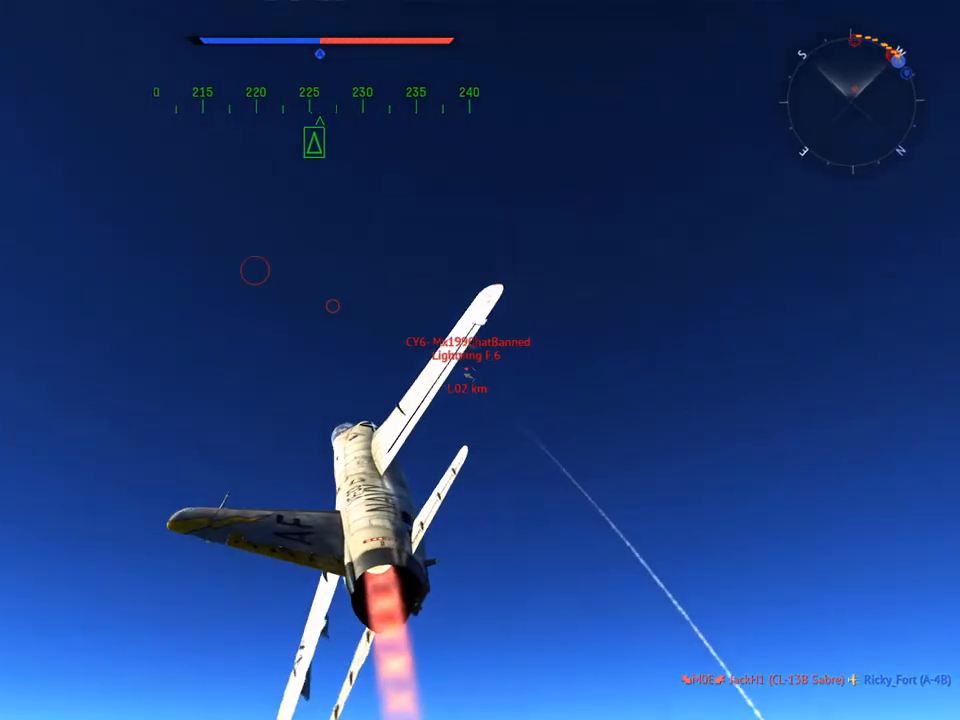
{"keys": ["w"], "mouse": [], "mouse_move": "still", "events": []}
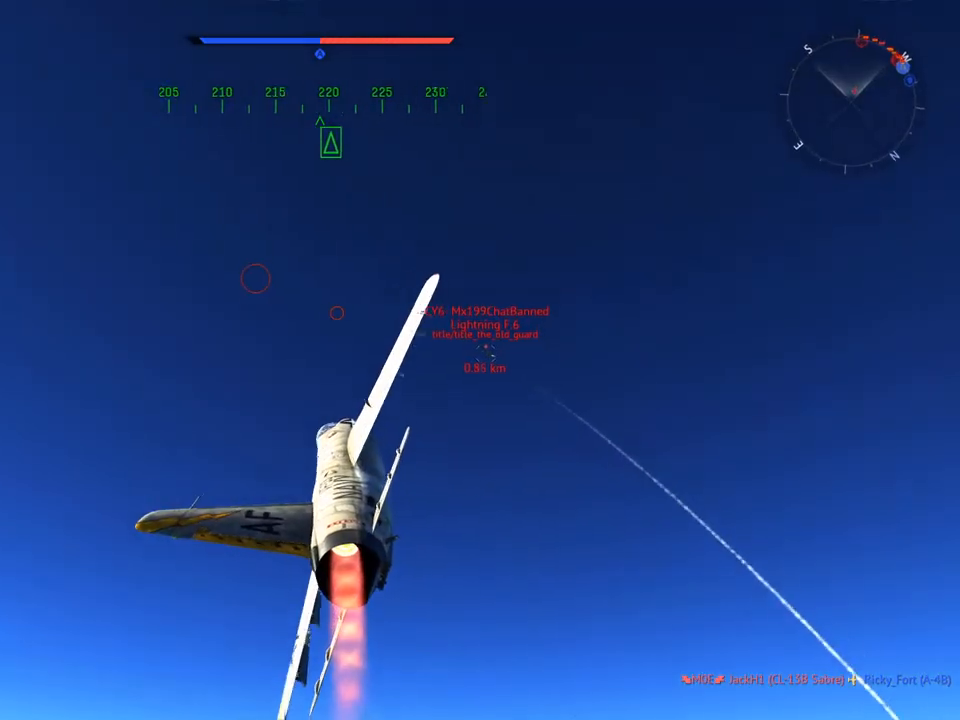
{"keys": ["w"], "mouse": [], "mouse_move": "still", "events": []}
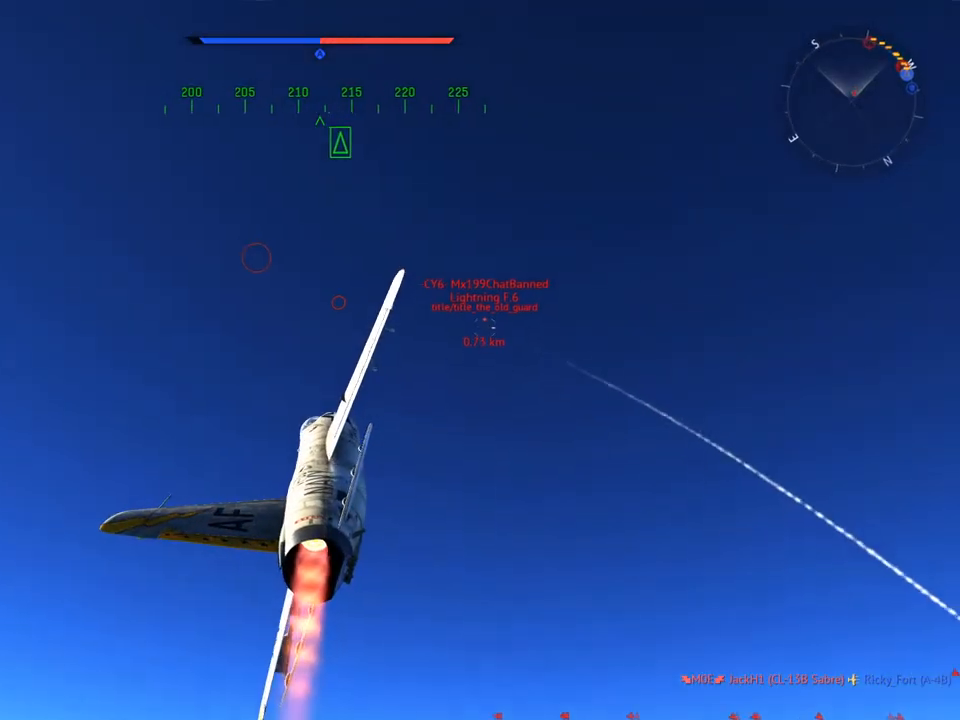
{"keys": ["w"], "mouse": [], "mouse_move": "still", "events": []}
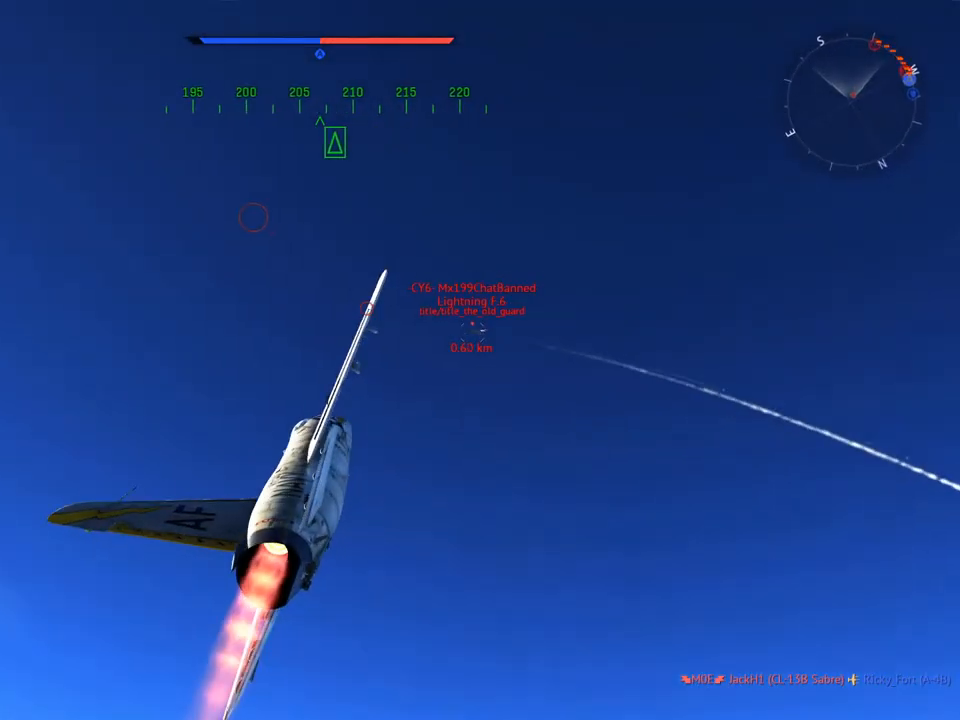
{"keys": ["v"], "mouse": [], "mouse_move": "still", "events": [[66, "a", "down"], [66, "v", "down"], [166, "w", "up"], [300, "a", "up"], [300, "s", "down"], [450, "s", "up"]]}
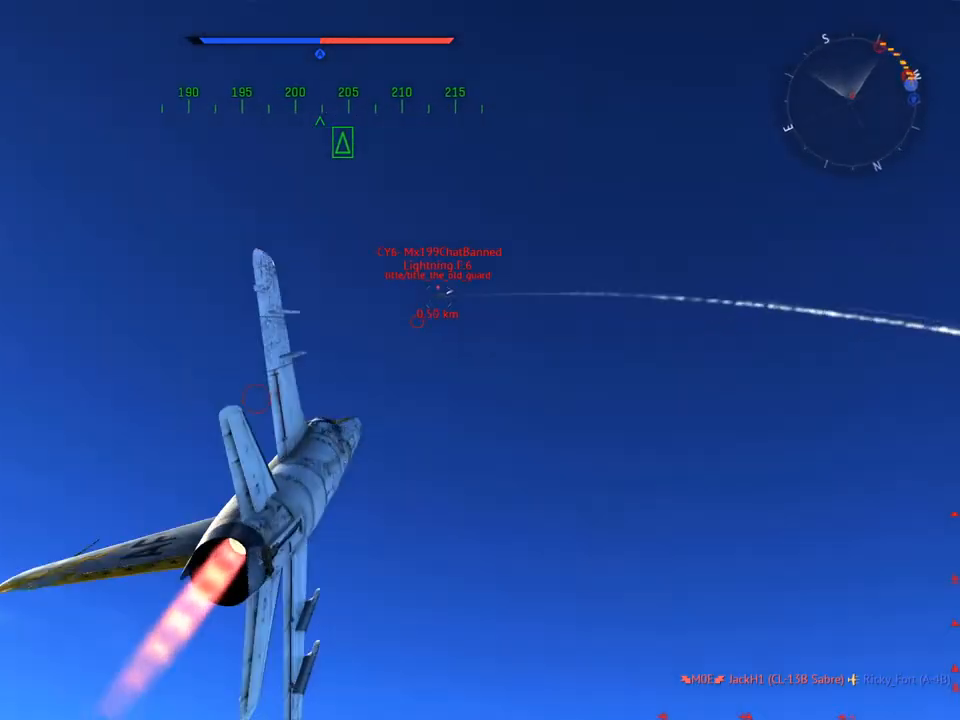
{"keys": ["d", "s", "v"], "mouse": [], "mouse_move": "down", "events": [[184, "s", "down"], [367, "d", "down"]]}
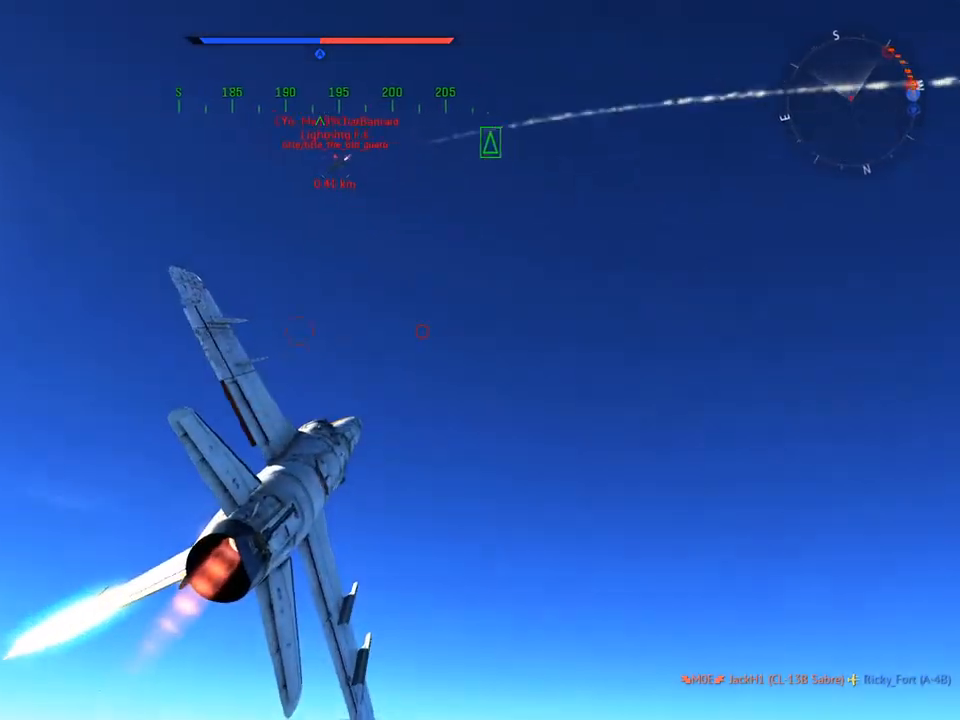
{"keys": ["s", "v"], "mouse": [], "mouse_move": "up", "events": [[250, "d", "up"]]}
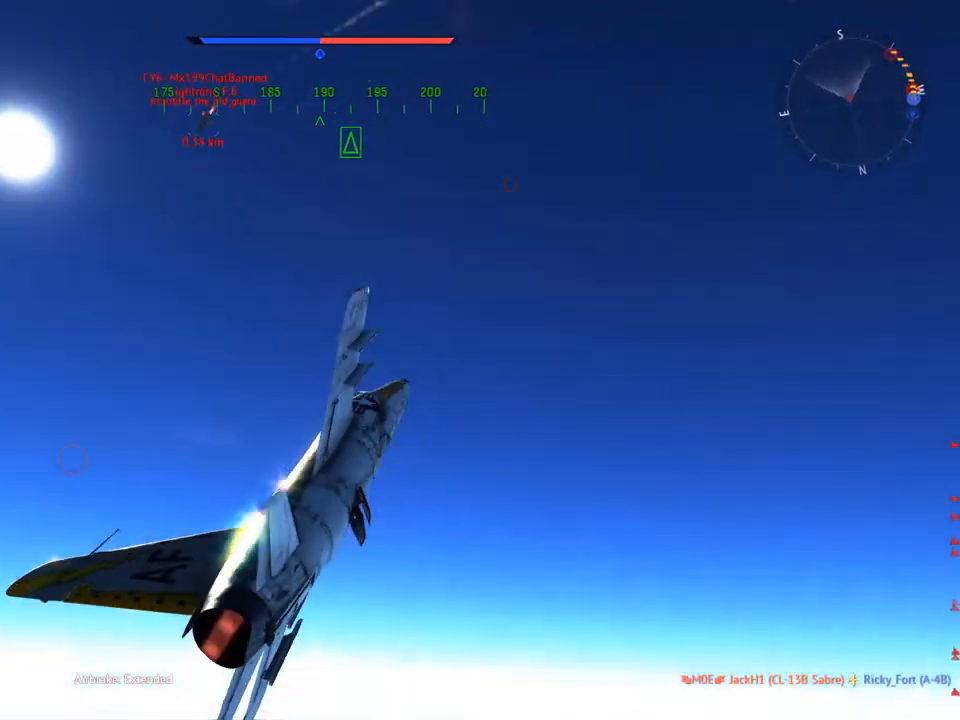
{"keys": ["s", "v"], "mouse": [], "mouse_move": "left", "events": []}
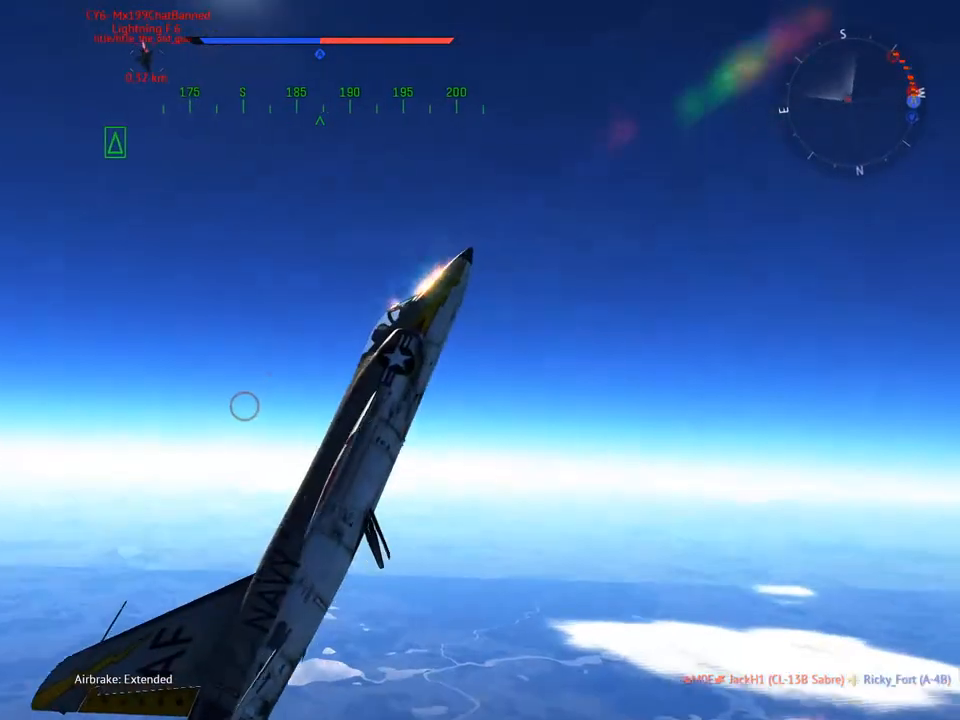
{"keys": ["a", "s", "v"], "mouse": [], "mouse_move": "up", "events": [[183, "a", "down"], [266, "a", "up"], [500, "a", "down"]]}
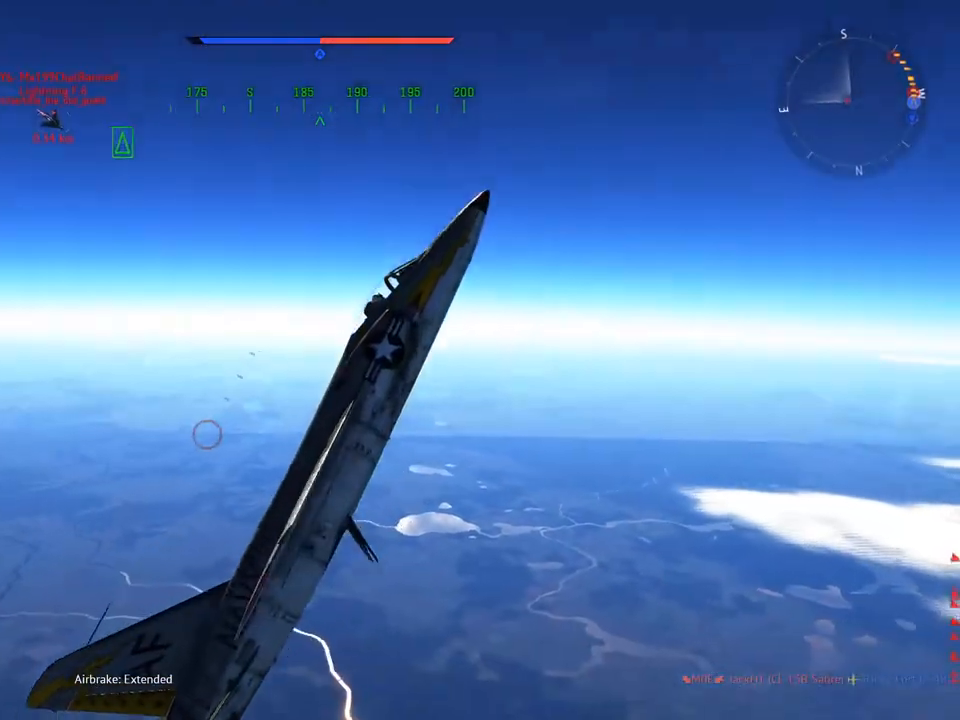
{"keys": ["v"], "mouse": [], "mouse_move": "still", "events": [[150, "a", "up"], [234, "a", "down"], [284, "s", "up"], [434, "a", "up"]]}
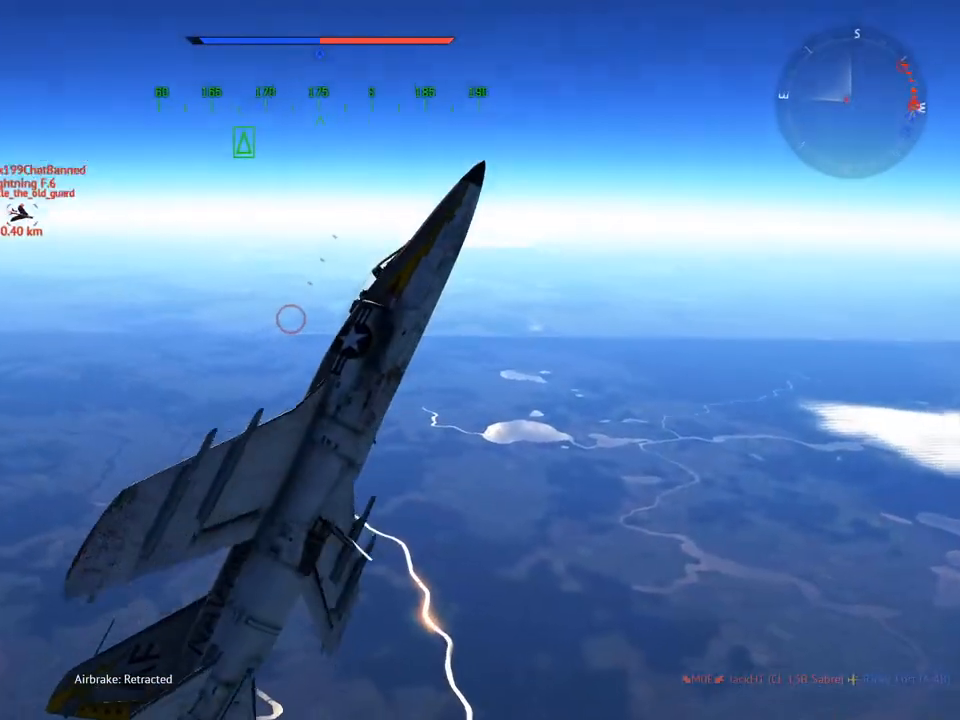
{"keys": ["v", "w"], "mouse": [], "mouse_move": "up", "events": [[16, "w", "down"]]}
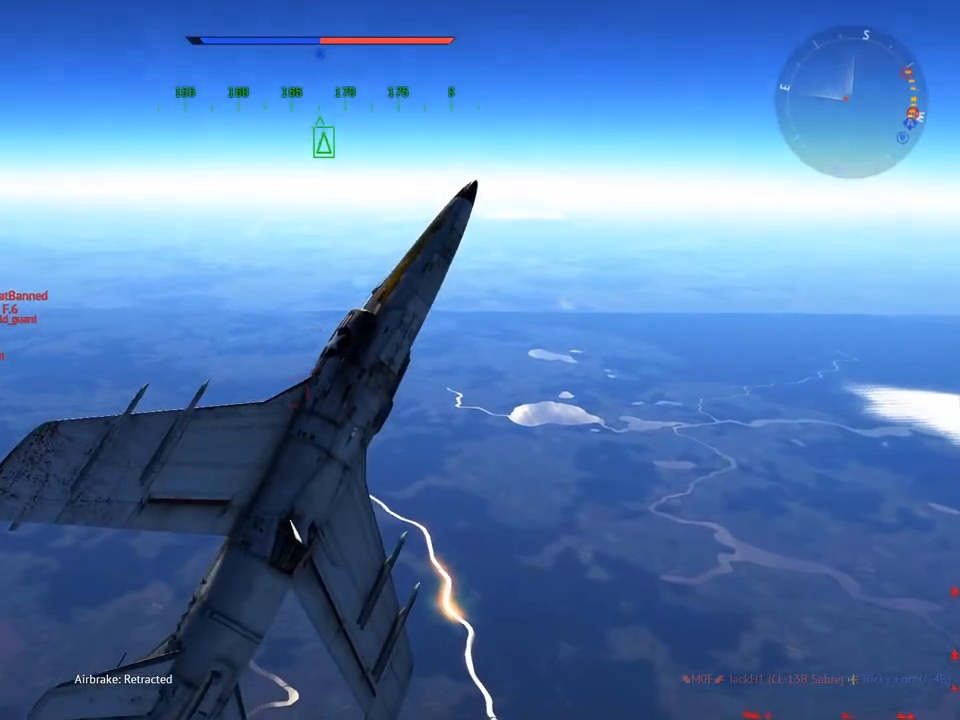
{"keys": ["s", "v"], "mouse": [], "mouse_move": "still", "events": [[284, "w", "up"], [417, "s", "down"]]}
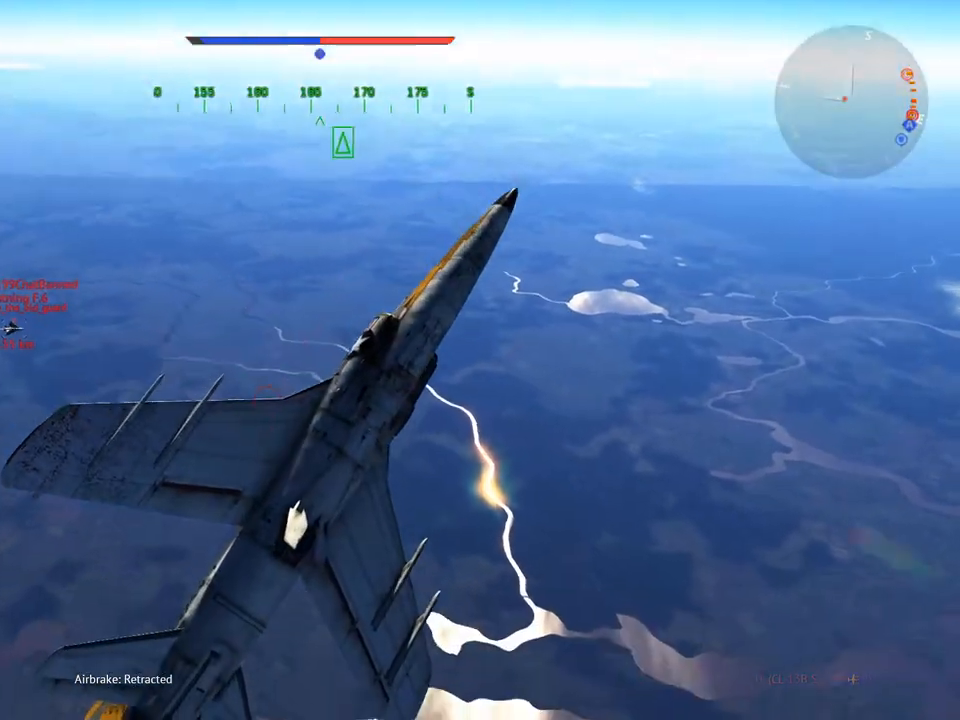
{"keys": ["s", "v"], "mouse": [], "mouse_move": "still", "events": []}